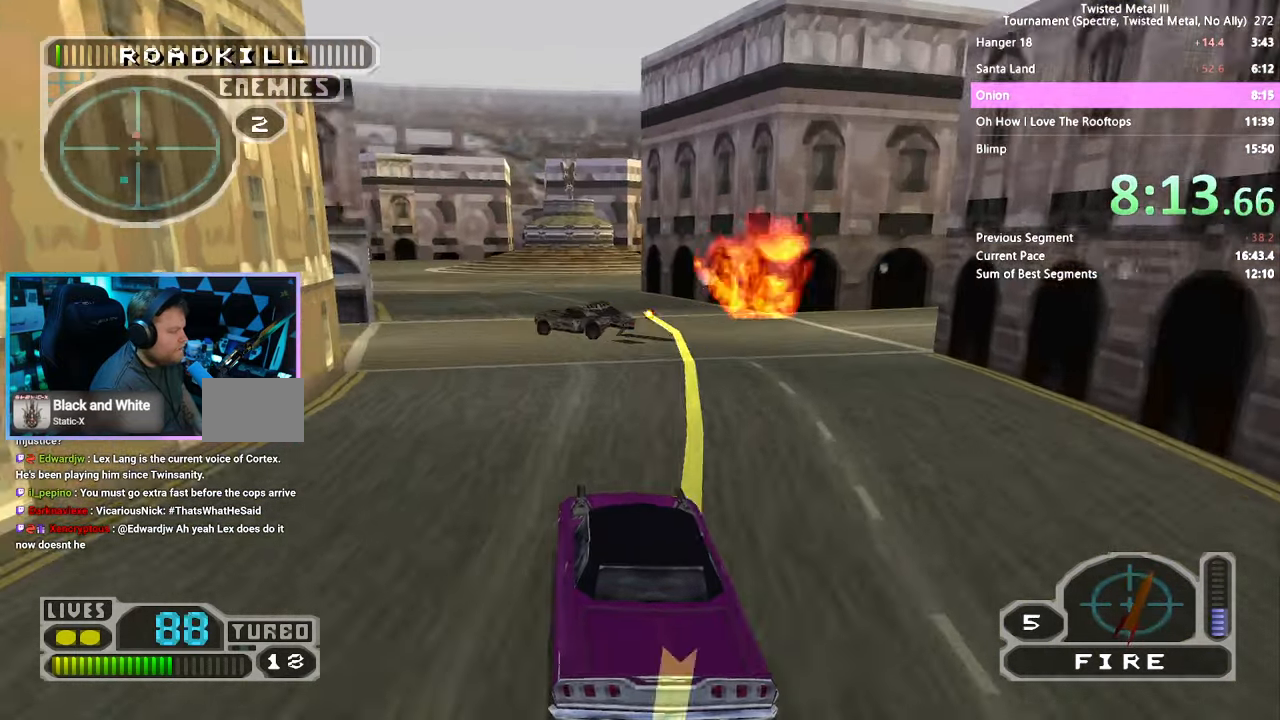
Gameplay with a controller (PlayStation layout); each line is a JSON object with the inputs held at the frame after it (dt_ms = milliseconds from this image to that frame). "events" lists button and stick changes between this image and that frame as [ms after this image, input, new state], when the widget could be followed in between. Not read: L1 L2 L3 R1 R2 R3.
{"dt_ms": 500, "buttons": ["SQUARE", "DPAD_LEFT"], "left_stick": "center", "right_stick": "center", "events": [[100, "DPAD_LEFT", "up"], [183, "DPAD_LEFT", "down"], [200, "SQUARE", "up"], [266, "DPAD_LEFT", "up"], [450, "DPAD_LEFT", "down"], [450, "SQUARE", "down"]]}
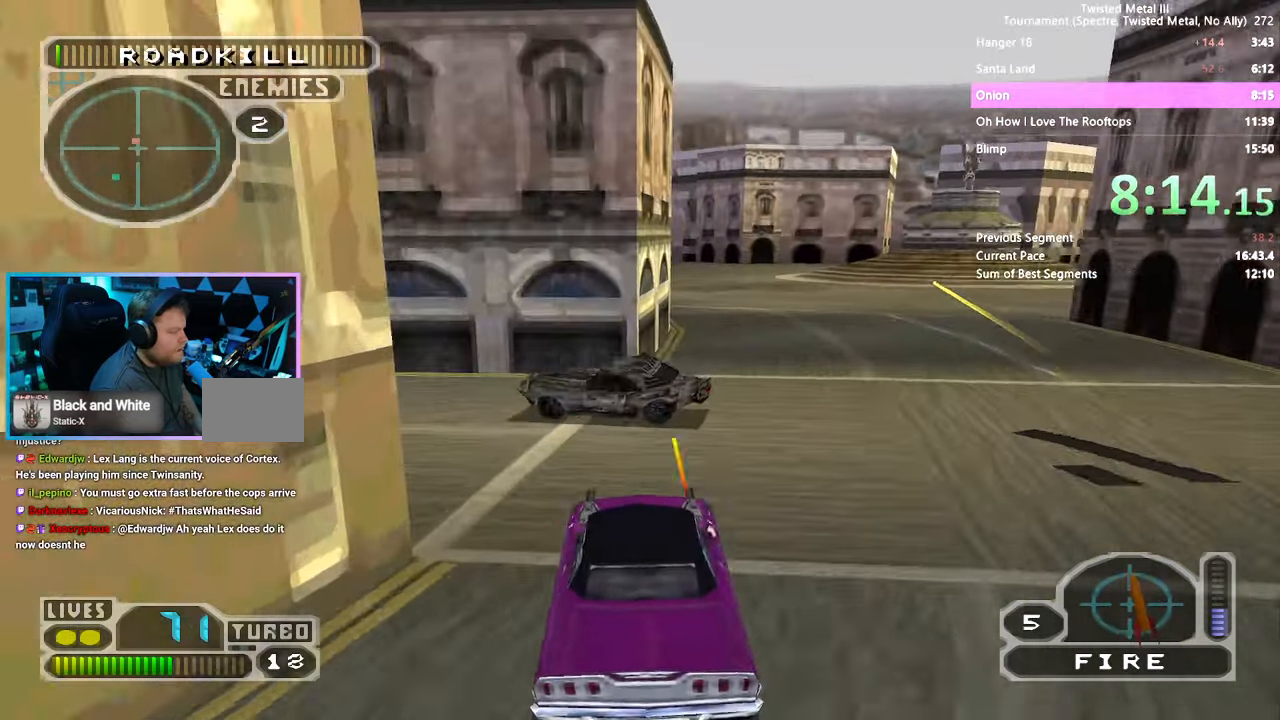
{"dt_ms": 500, "buttons": [], "left_stick": "center", "right_stick": "center", "events": [[33, "CROSS", "down"], [316, "CROSS", "up"], [350, "SQUARE", "up"], [450, "DPAD_LEFT", "up"]]}
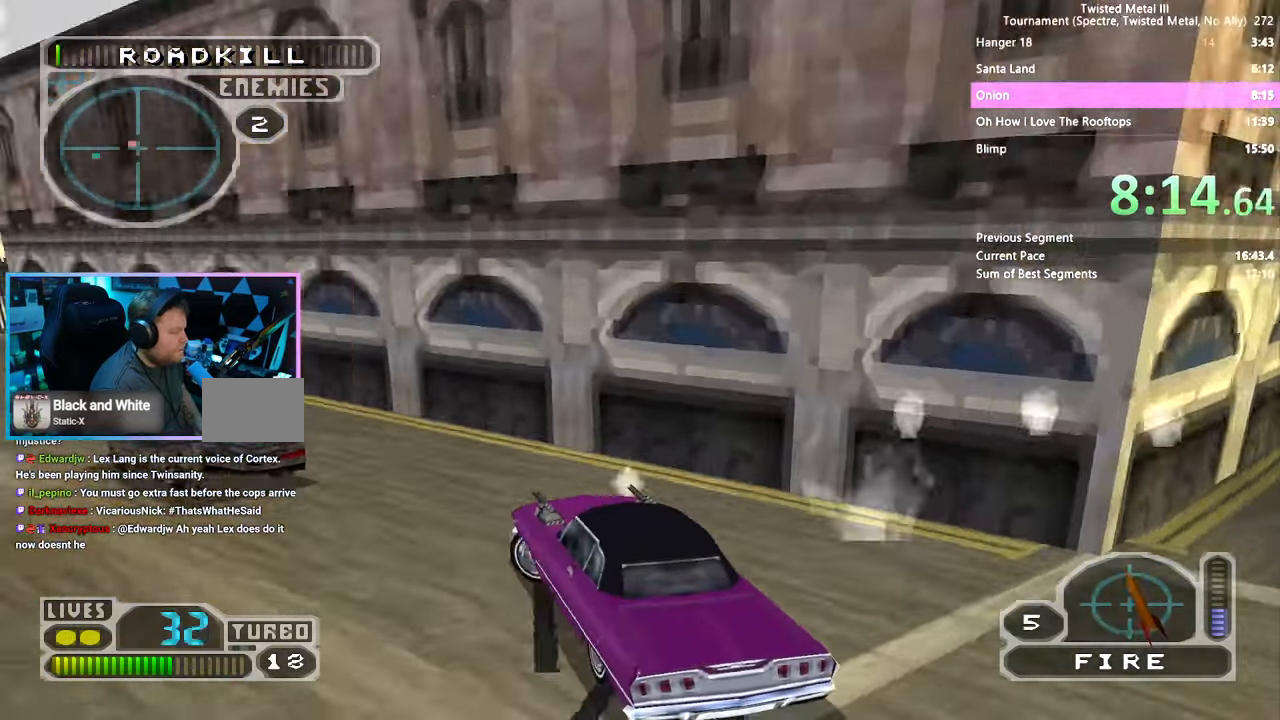
{"dt_ms": 1000, "buttons": ["SQUARE", "TRIANGLE"], "left_stick": "center", "right_stick": "center"}
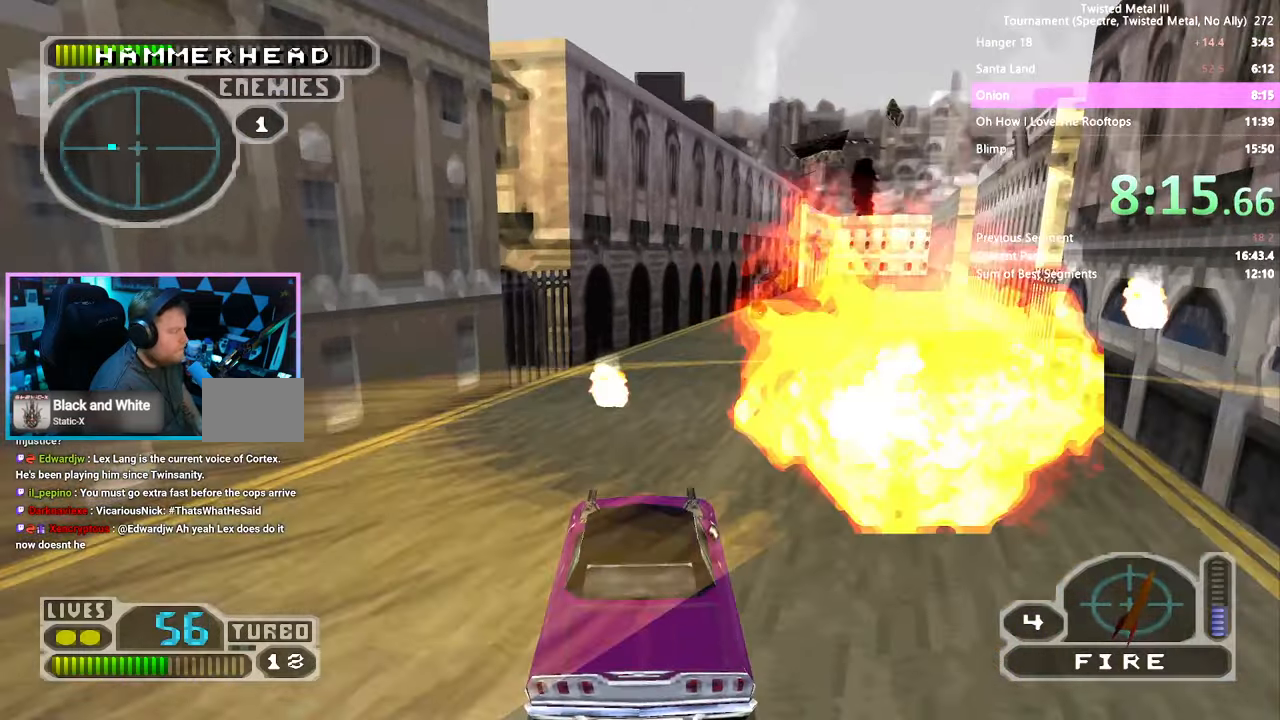
{"dt_ms": 500, "buttons": ["SQUARE"], "left_stick": "center", "right_stick": "center", "events": [[300, "DPAD_RIGHT", "down"], [433, "DPAD_RIGHT", "up"], [483, "TRIANGLE", "up"]]}
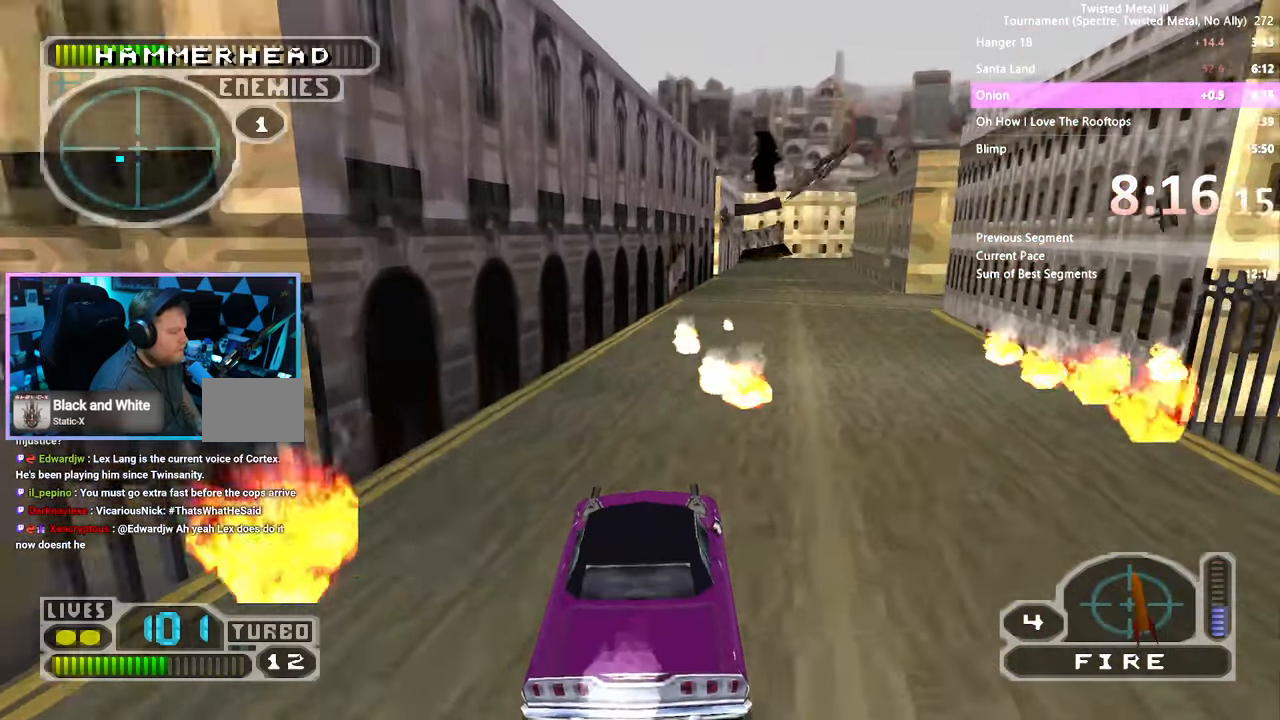
{"dt_ms": 500, "buttons": ["SQUARE"], "left_stick": "center", "right_stick": "center", "events": [[83, "DPAD_RIGHT", "down"], [183, "DPAD_RIGHT", "up"], [300, "DPAD_RIGHT", "down"], [417, "DPAD_RIGHT", "up"]]}
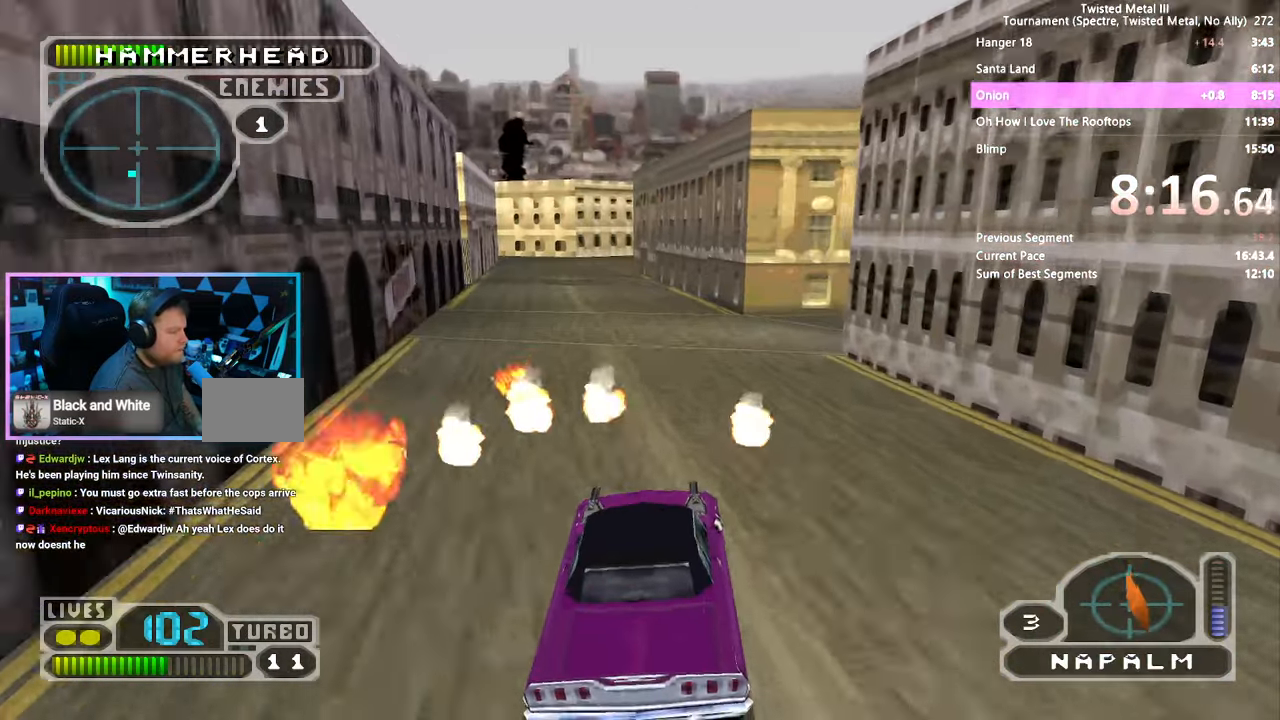
{"dt_ms": 500, "buttons": ["SQUARE", "DPAD_RIGHT"], "left_stick": "center", "right_stick": "center", "events": [[50, "DPAD_RIGHT", "down"]]}
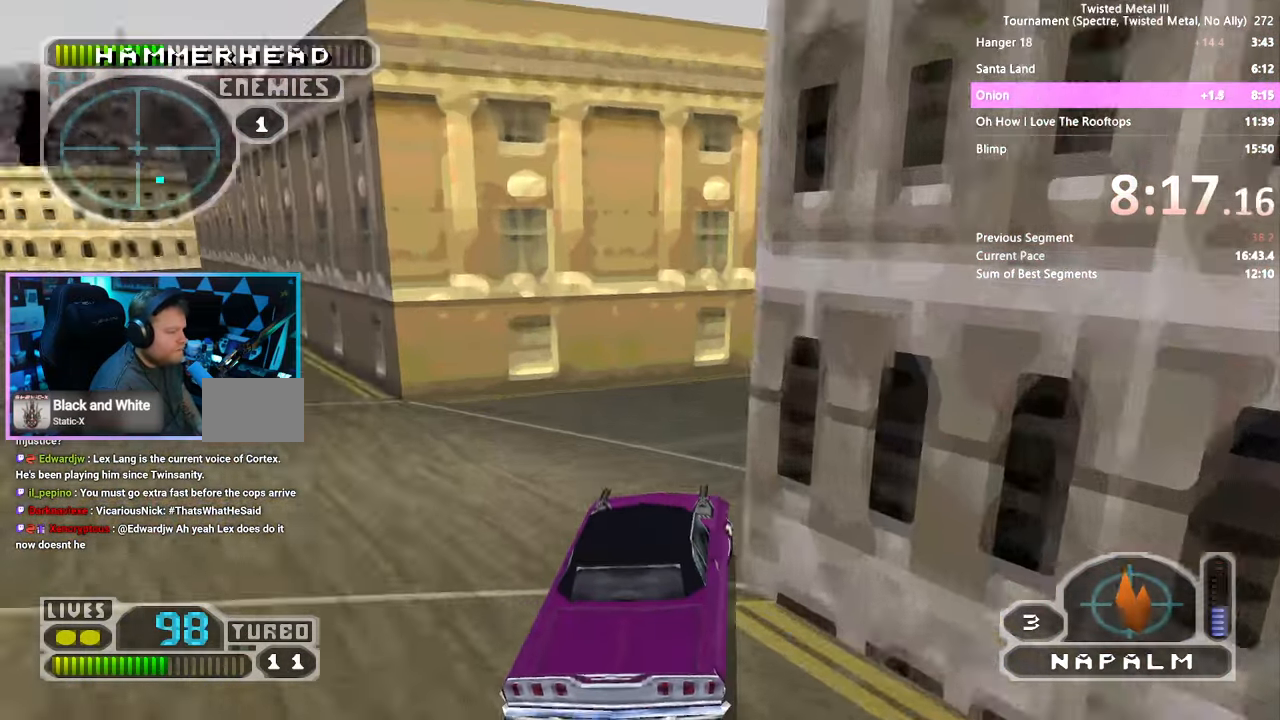
{"dt_ms": 500, "buttons": ["SQUARE", "DPAD_RIGHT"], "left_stick": "center", "right_stick": "center", "events": [[217, "DPAD_RIGHT", "up"], [450, "DPAD_RIGHT", "down"]]}
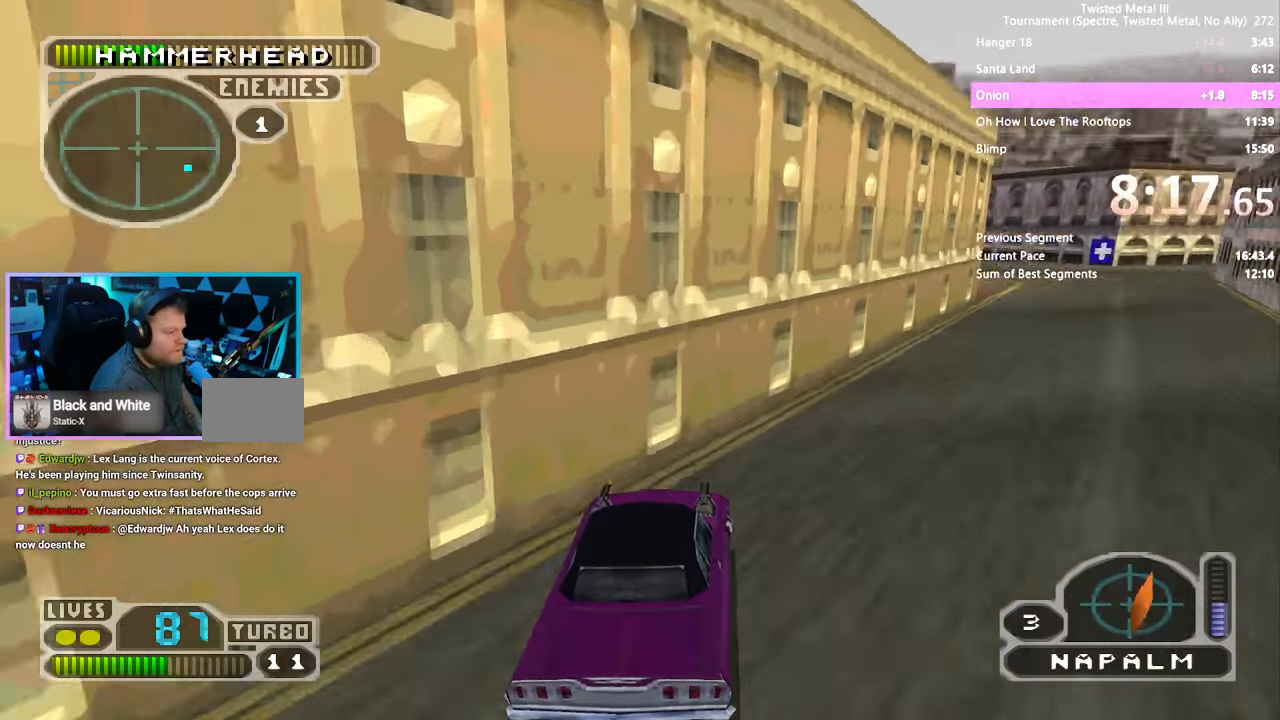
{"dt_ms": 500, "buttons": ["SQUARE"], "left_stick": "center", "right_stick": "center", "events": [[167, "DPAD_RIGHT", "up"]]}
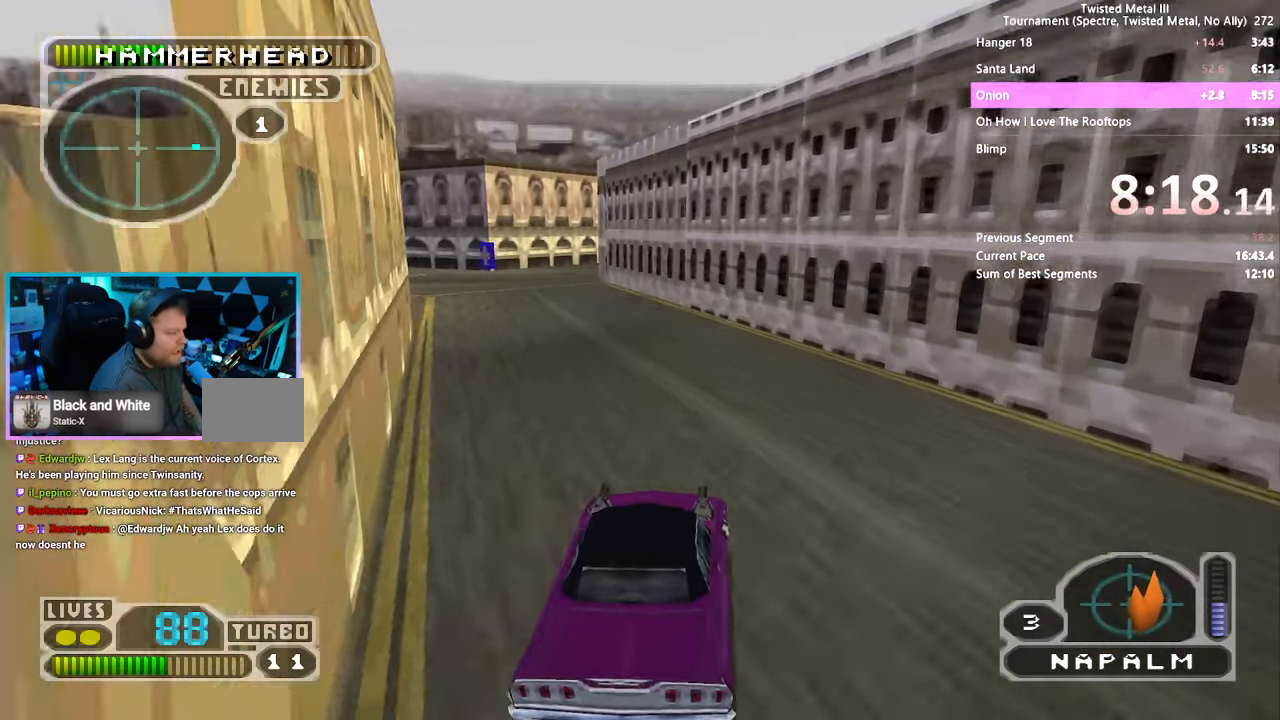
{"dt_ms": 500, "buttons": ["SQUARE"], "left_stick": "center", "right_stick": "center", "events": [[83, "DPAD_LEFT", "down"], [233, "DPAD_LEFT", "up"], [367, "DPAD_LEFT", "down"], [467, "DPAD_LEFT", "up"]]}